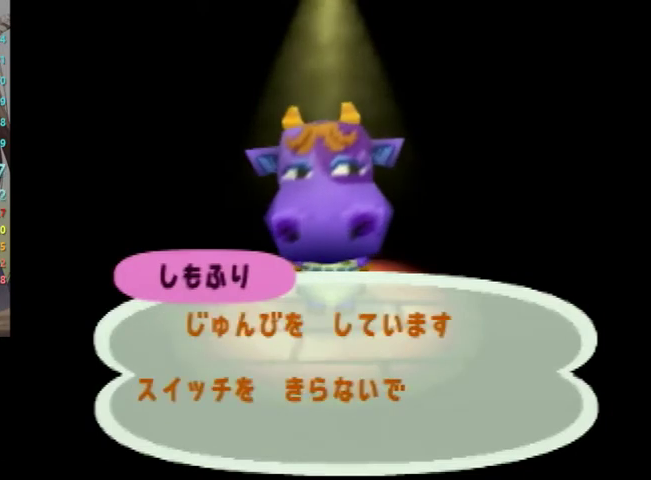
Gameplay with a controller (Nintendo layout); each line is a JSON object with the inputs held at the frame after it. "events" lists button and stick changes between this image and that frame as [ms after this image, input, new state], when the widget could be followed in between. Not read: L3 R3 START.
{"buttons": ["A"], "left_stick": "center", "right_stick": "center", "events": [[67, "A", "down"], [133, "A", "up"], [233, "A", "down"], [300, "A", "up"], [400, "A", "down"]]}
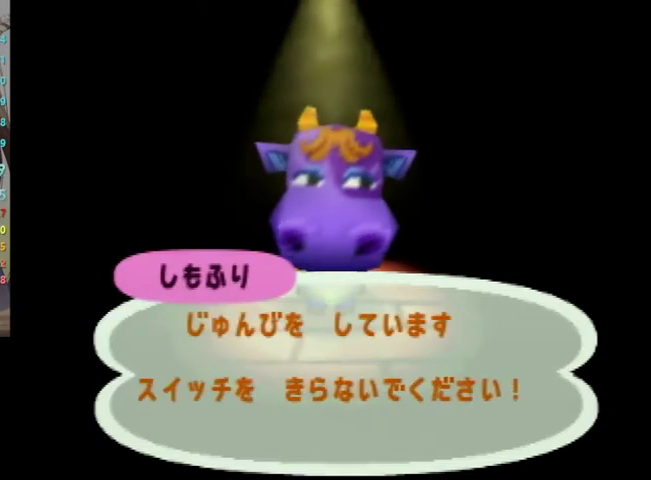
{"buttons": [], "left_stick": "center", "right_stick": "center", "events": [[33, "A", "up"], [33, "B", "down"], [67, "B", "up"], [133, "B", "down"], [167, "B", "up"], [233, "A", "down"], [267, "B", "down"], [300, "A", "up"], [300, "B", "up"]]}
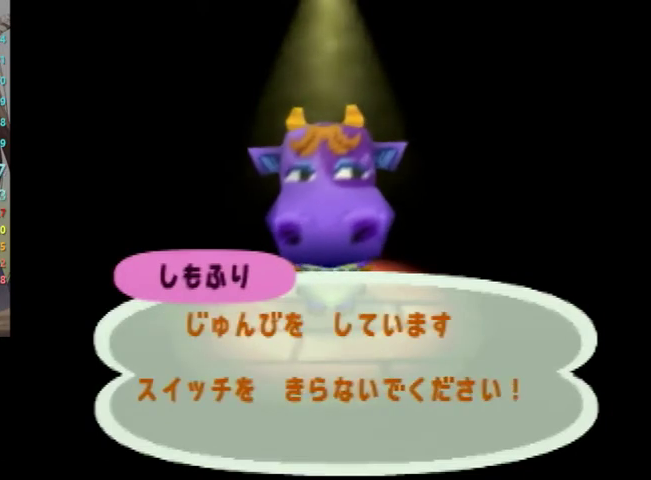
{"buttons": [], "left_stick": "center", "right_stick": "center", "events": []}
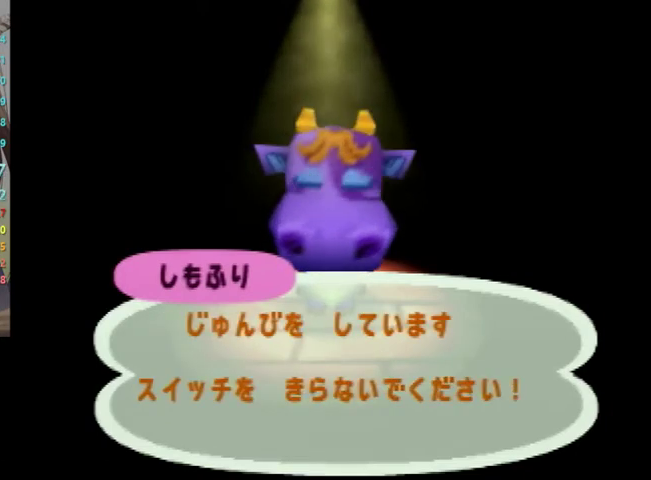
{"buttons": [], "left_stick": "center", "right_stick": "center", "events": []}
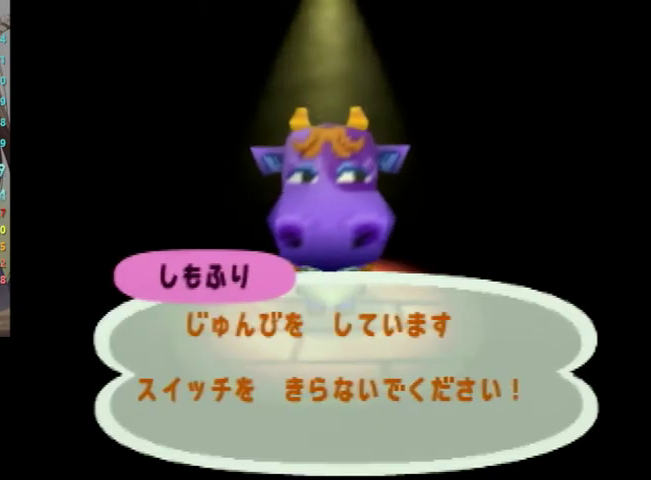
{"buttons": [], "left_stick": "center", "right_stick": "center", "events": []}
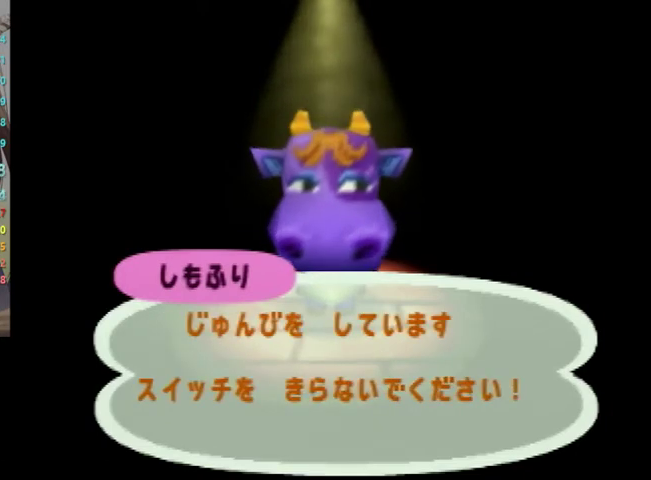
{"buttons": [], "left_stick": "center", "right_stick": "center", "events": []}
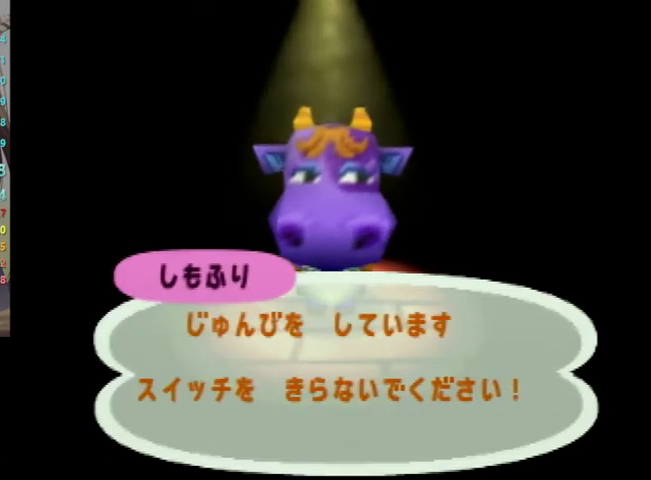
{"buttons": [], "left_stick": "center", "right_stick": "center", "events": [[100, "A", "down"], [167, "A", "up"], [300, "A", "down"], [367, "A", "up"], [367, "B", "down"], [400, "B", "up"], [433, "A", "down"], [467, "B", "down"], [500, "A", "up"], [500, "B", "up"]]}
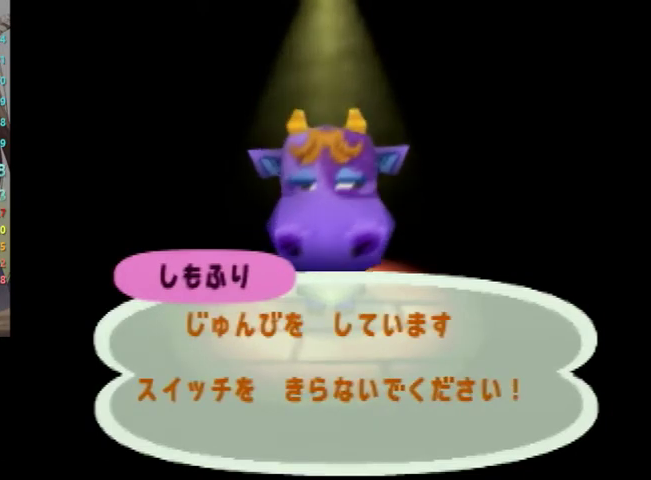
{"buttons": [], "left_stick": "center", "right_stick": "center", "events": [[67, "A", "down"], [100, "B", "down"], [133, "A", "up"], [167, "B", "up"], [233, "A", "down"], [267, "B", "down"], [300, "A", "up"], [333, "B", "up"], [400, "A", "down"], [433, "B", "down"], [467, "A", "up"], [467, "B", "up"]]}
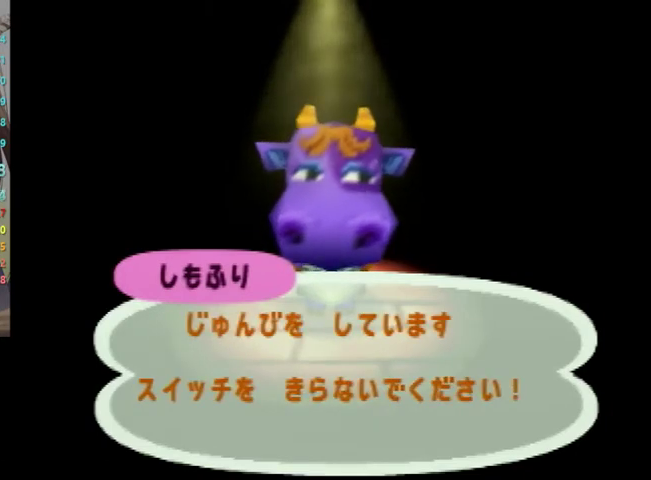
{"buttons": [], "left_stick": "center", "right_stick": "center", "events": [[33, "B", "down"], [100, "B", "up"], [133, "A", "down"], [167, "A", "up"], [200, "B", "down"], [233, "B", "up"], [333, "B", "down"], [367, "B", "up"], [467, "B", "down"], [500, "B", "up"]]}
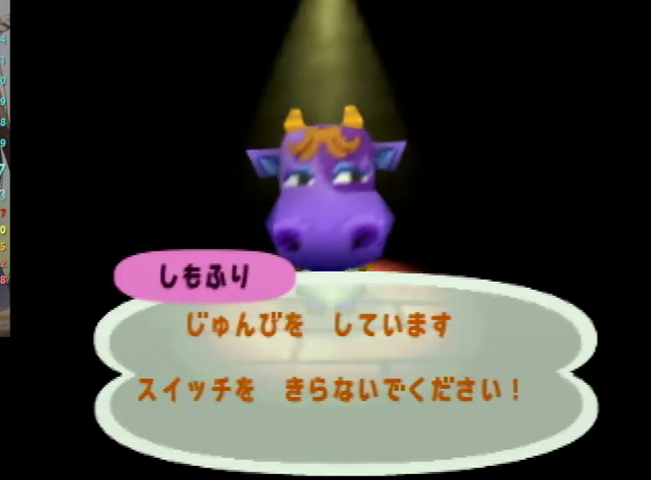
{"buttons": ["B"], "left_stick": "center", "right_stick": "center", "events": [[33, "A", "down"], [67, "B", "down"], [100, "A", "up"], [133, "B", "up"], [167, "A", "down"], [233, "B", "down"], [267, "A", "up"], [267, "B", "up"], [333, "A", "down"], [367, "B", "down"], [400, "A", "up"], [433, "B", "up"], [500, "B", "down"]]}
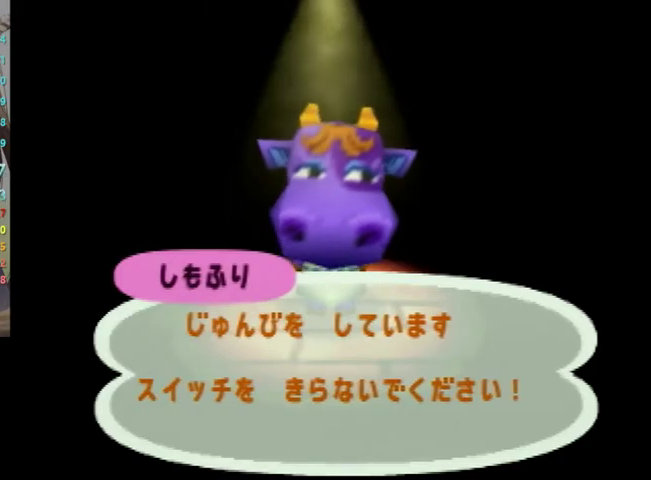
{"buttons": ["B"], "left_stick": "center", "right_stick": "center", "events": [[33, "B", "up"], [67, "A", "down"], [133, "A", "up"], [133, "B", "down"], [167, "B", "up"], [233, "A", "down"], [267, "B", "down"], [300, "A", "up"], [333, "B", "up"], [400, "A", "down"], [400, "B", "down"], [467, "B", "up"], [500, "A", "up"], [500, "B", "down"]]}
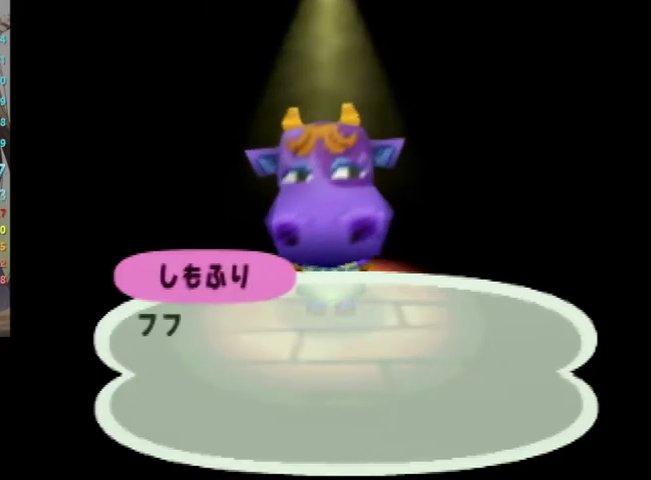
{"buttons": [], "left_stick": "center", "right_stick": "center", "events": [[67, "B", "up"], [133, "A", "down"], [167, "B", "down"], [200, "A", "up"], [200, "B", "up"], [300, "B", "down"], [367, "B", "up"], [433, "A", "down"], [433, "B", "down"], [500, "A", "up"], [500, "B", "up"]]}
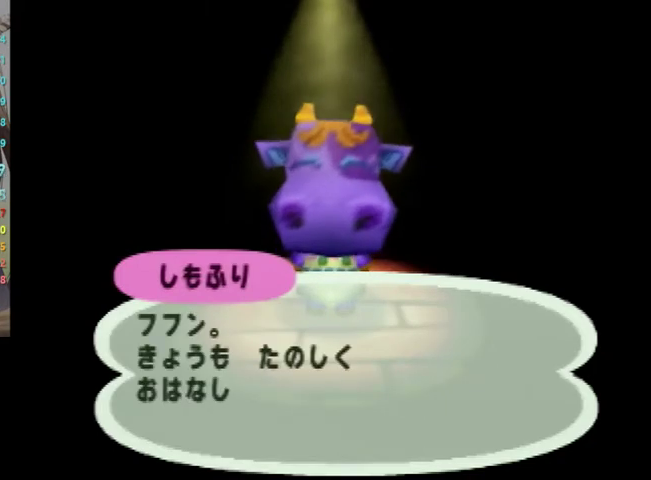
{"buttons": [], "left_stick": "center", "right_stick": "center", "events": [[100, "A", "down"], [100, "B", "down"], [133, "A", "up"], [167, "B", "up"], [233, "B", "down"], [267, "B", "up"], [367, "B", "down"], [400, "B", "up"], [467, "B", "down"], [500, "B", "up"]]}
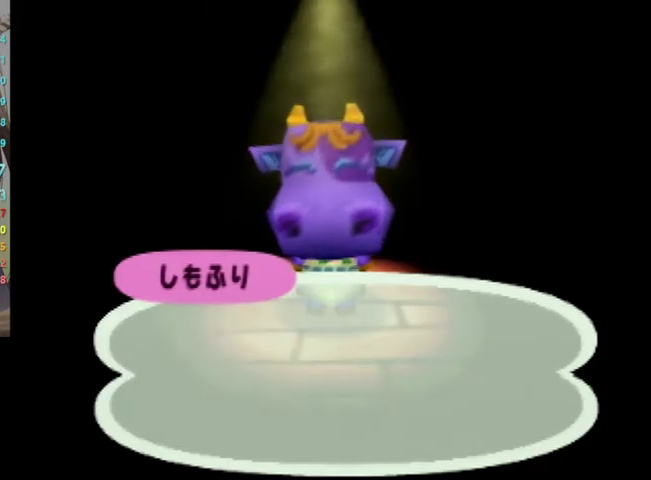
{"buttons": [], "left_stick": "center", "right_stick": "center", "events": [[33, "B", "down"], [100, "B", "up"], [167, "A", "down"], [200, "A", "up"]]}
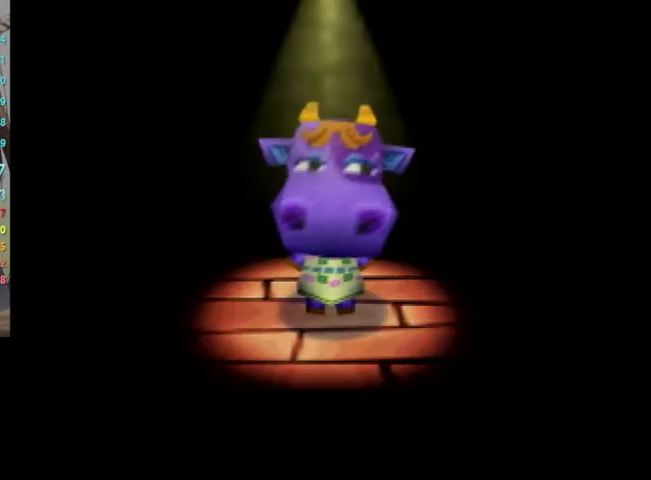
{"buttons": [], "left_stick": "center", "right_stick": "center", "events": []}
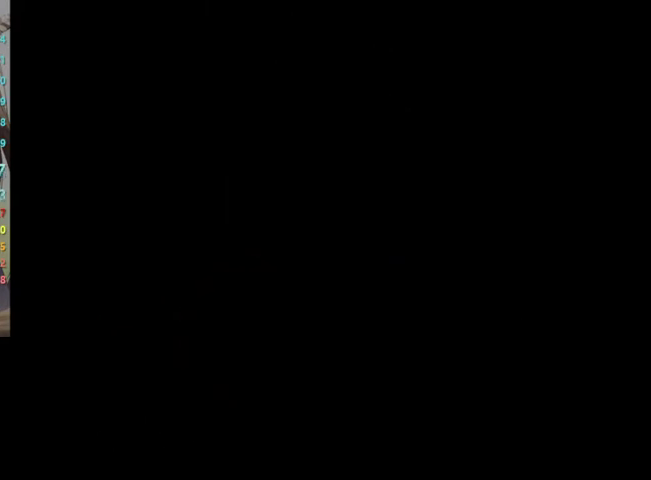
{"buttons": [], "left_stick": "center", "right_stick": "center", "events": []}
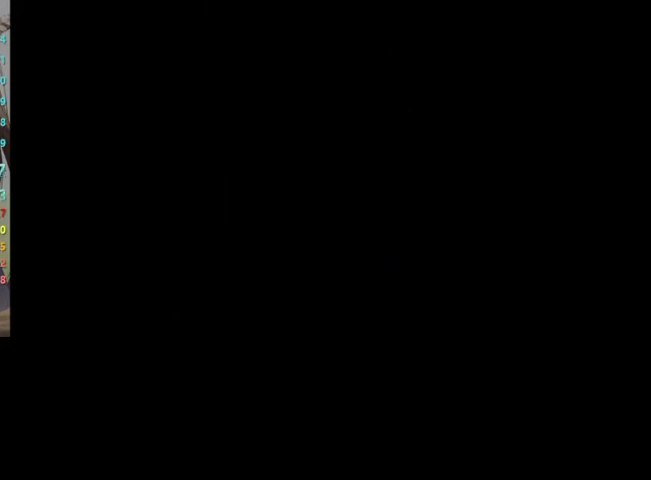
{"buttons": [], "left_stick": "center", "right_stick": "center", "events": []}
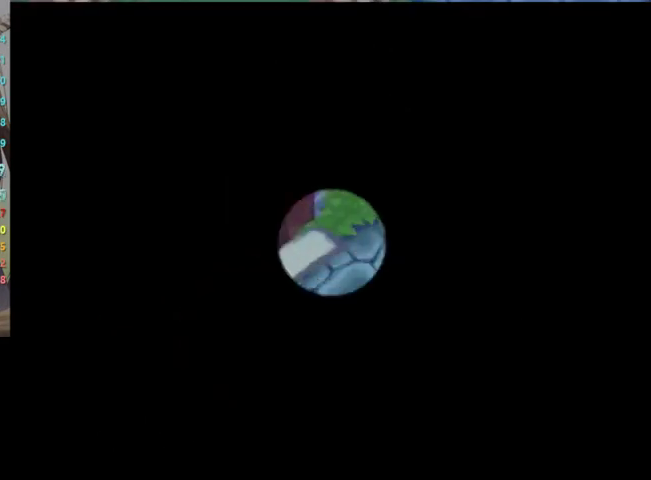
{"buttons": ["L1"], "left_stick": "down-left", "right_stick": "center", "events": [[267, "L1", "down"], [367, "left_stick", "left"], [433, "left_stick", "down-left"]]}
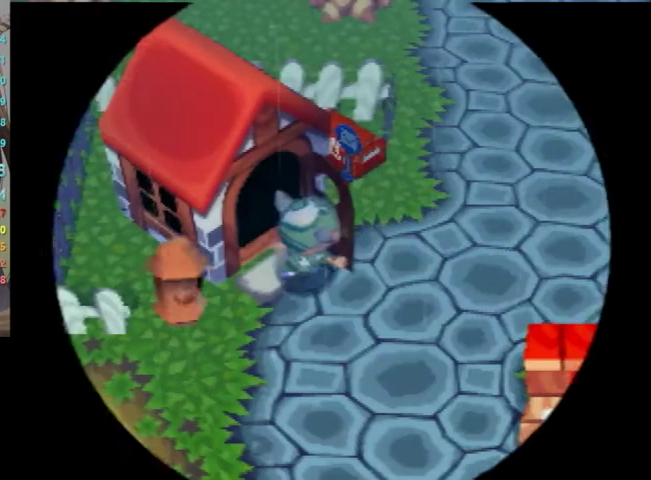
{"buttons": ["L1"], "left_stick": "down-left", "right_stick": "center", "events": []}
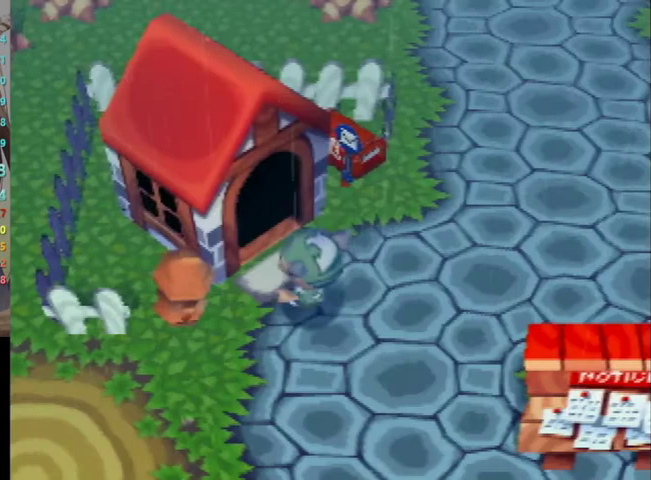
{"buttons": ["L1"], "left_stick": "down-left", "right_stick": "center", "events": []}
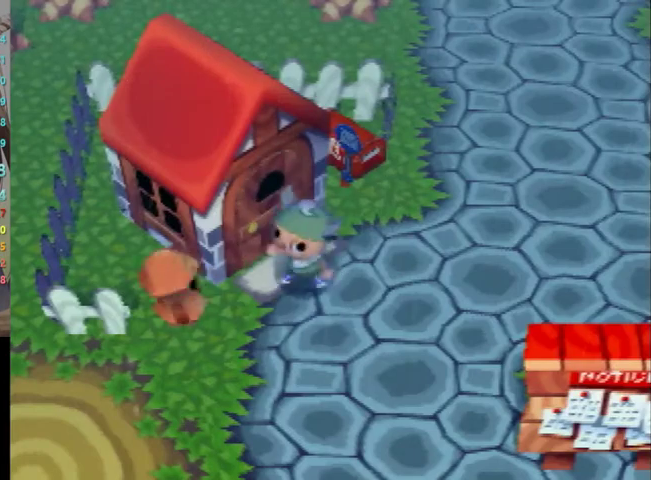
{"buttons": ["L1"], "left_stick": "down-left", "right_stick": "center", "events": []}
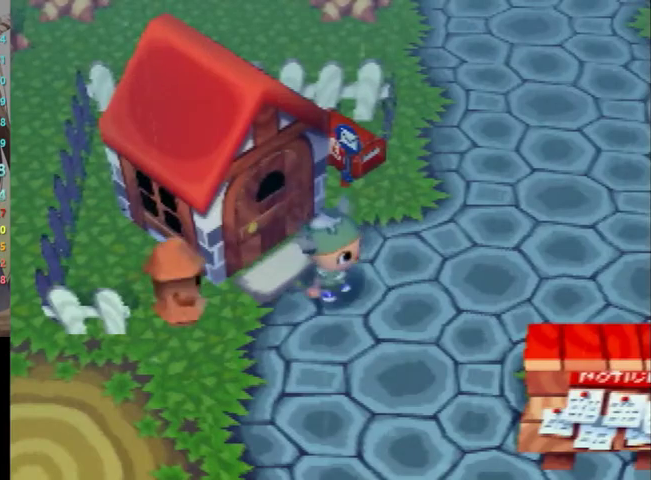
{"buttons": ["L1"], "left_stick": "down-left", "right_stick": "center", "events": []}
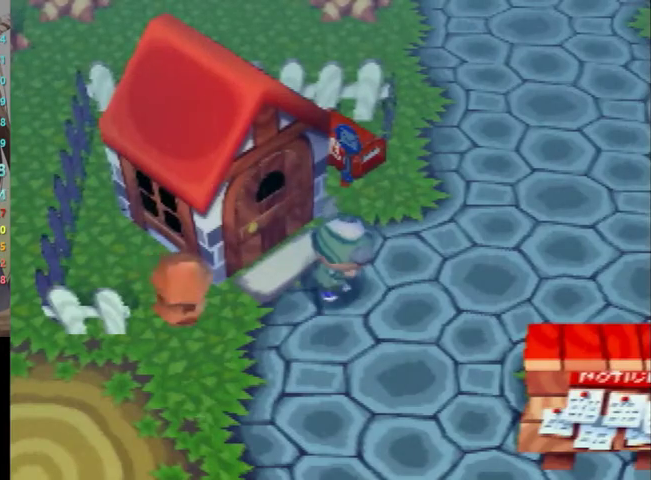
{"buttons": ["L1"], "left_stick": "down-left", "right_stick": "center", "events": []}
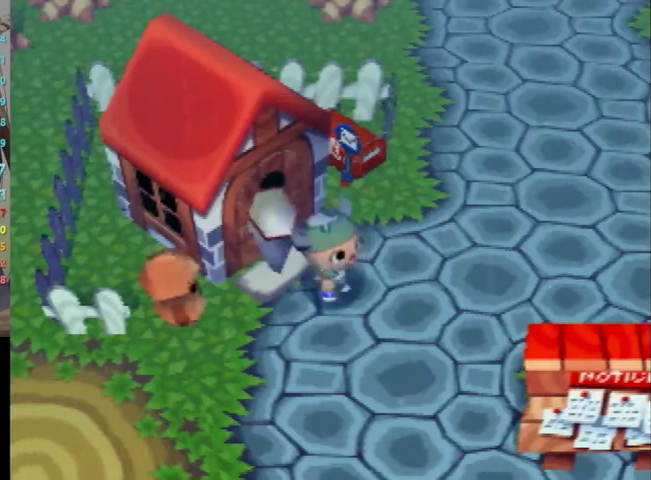
{"buttons": ["A"], "left_stick": "center", "right_stick": "center", "events": [[233, "left_stick", "up-left"], [300, "A", "down"], [367, "A", "up"], [467, "A", "down"], [467, "L1", "up"], [467, "left_stick", "center"]]}
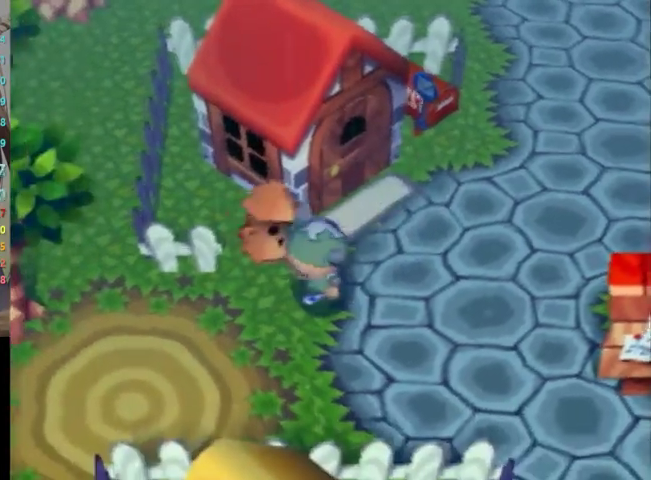
{"buttons": ["A"], "left_stick": "center", "right_stick": "center", "events": [[33, "A", "up"], [167, "A", "down"], [167, "B", "down"], [200, "A", "up"], [200, "B", "up"], [233, "A", "down"], [333, "A", "up"], [400, "A", "down"], [467, "A", "up"], [500, "A", "down"]]}
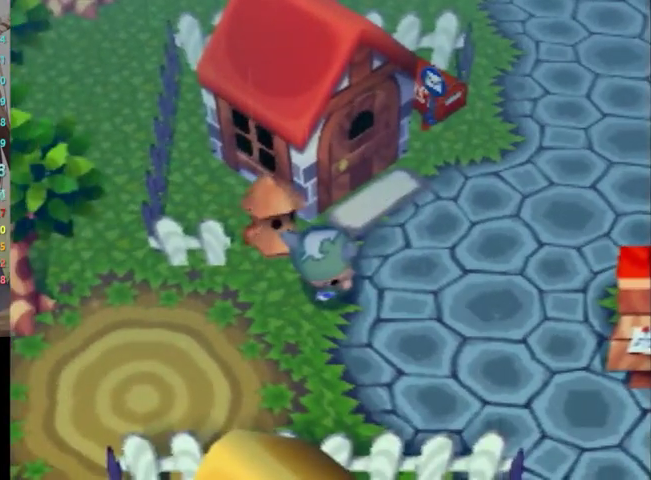
{"buttons": ["A", "B"], "left_stick": "center", "right_stick": "center", "events": [[67, "B", "down"], [133, "B", "up"], [233, "B", "down"], [267, "B", "up"], [367, "B", "down"], [400, "B", "up"], [433, "A", "up"], [500, "A", "down"], [500, "B", "down"]]}
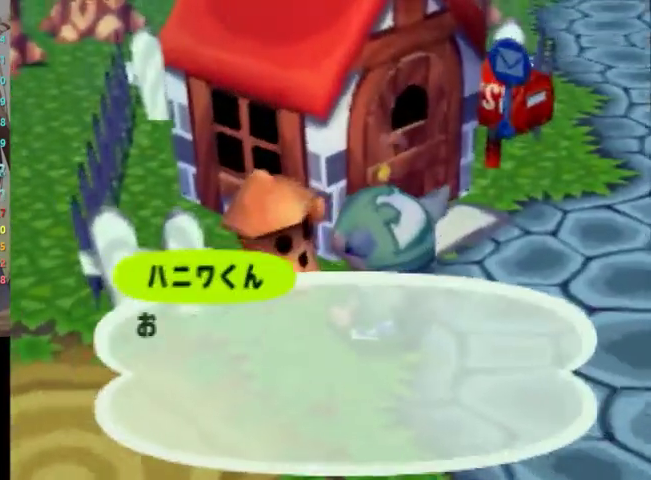
{"buttons": ["A", "B"], "left_stick": "center", "right_stick": "center", "events": [[100, "A", "up"], [100, "B", "up"], [167, "A", "down"], [200, "B", "down"], [267, "A", "up"], [267, "B", "up"], [300, "A", "down"], [333, "B", "down"], [400, "A", "up"], [400, "B", "up"], [467, "A", "down"], [500, "B", "down"]]}
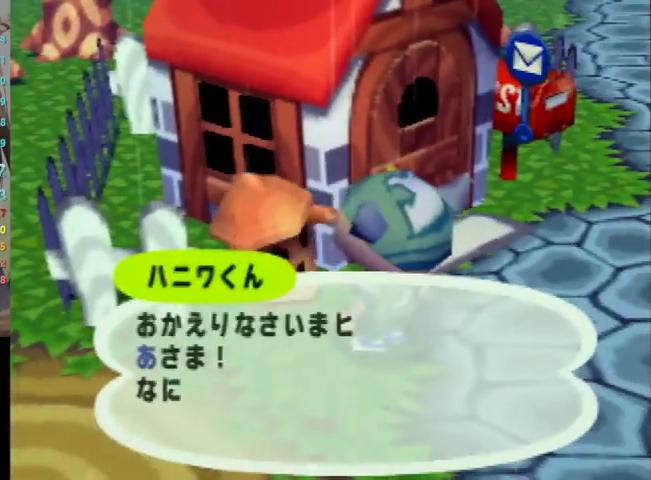
{"buttons": ["B"], "left_stick": "center", "right_stick": "center", "events": [[67, "B", "up"], [100, "A", "up"], [167, "B", "down"], [233, "B", "up"], [300, "B", "down"], [367, "B", "up"], [400, "B", "down"]]}